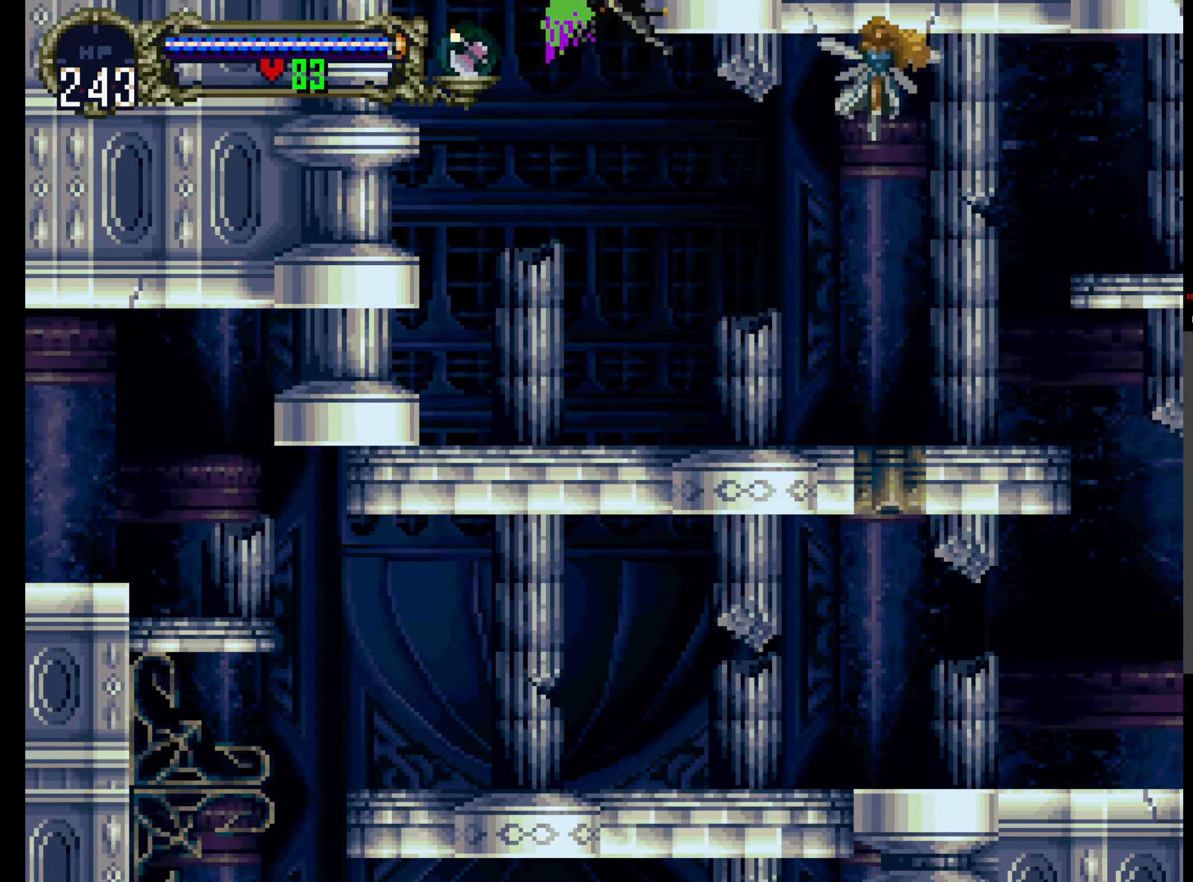
Gameplay with a controller (Xbox layout); each line is a JSON object with the inputs held at the frame after it (dt_ms = milliseconds from this image to that frame). "events" lists button and stick changes between this image and that frame as [ms after this image, input, new state], when the widget could be followed in between. Not read: L3 R3 left_stick right_stick.
{"dt_ms": 500, "buttons": ["DPAD_UP"]}
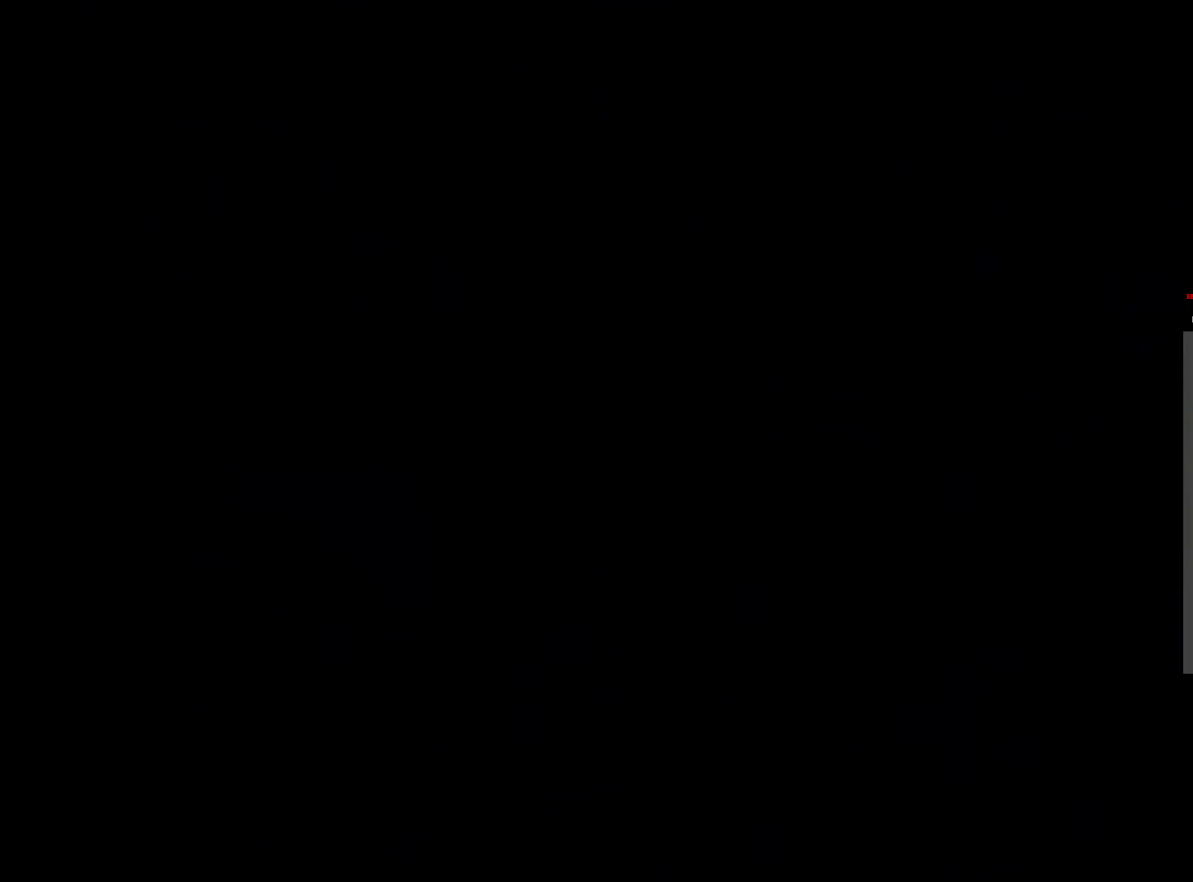
{"dt_ms": 500, "buttons": ["DPAD_UP"], "events": []}
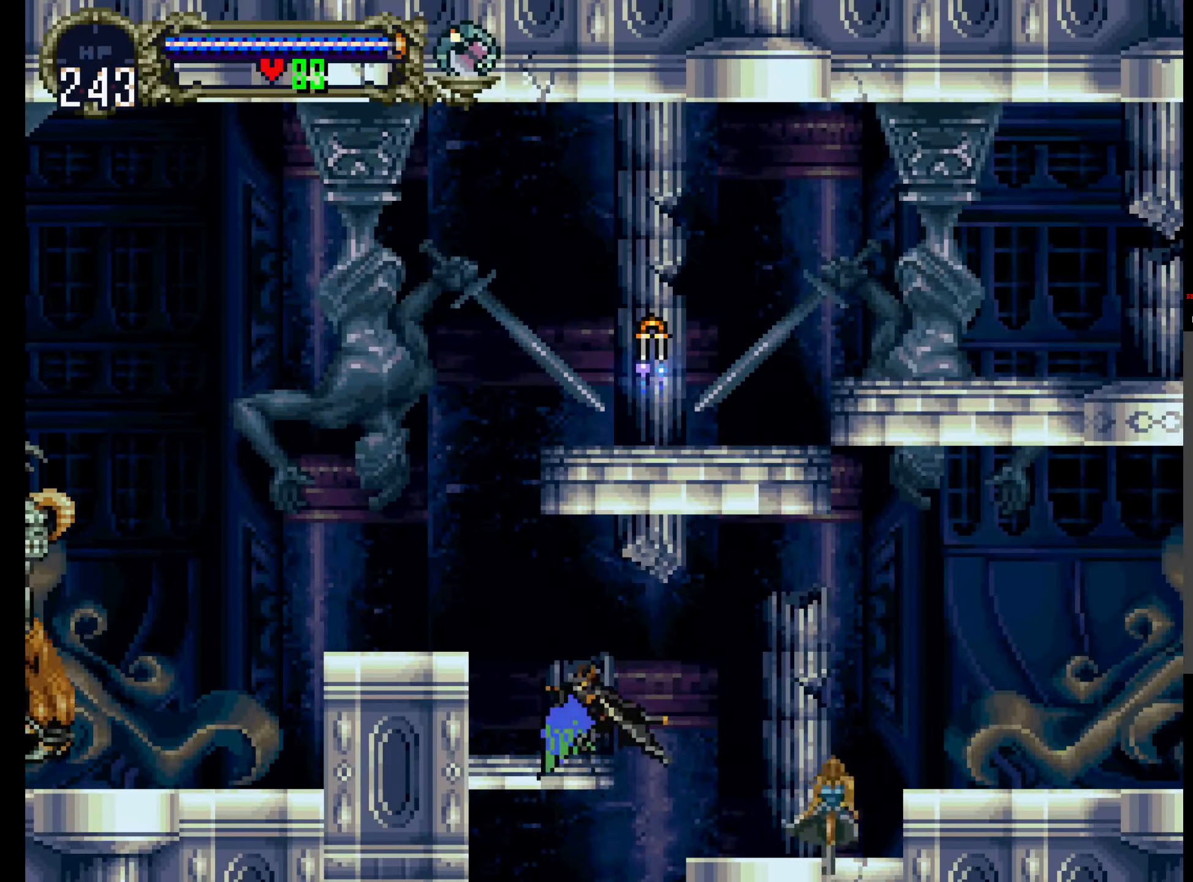
{"dt_ms": 500, "buttons": ["A"], "events": [[217, "A", "down"], [334, "DPAD_UP", "up"]]}
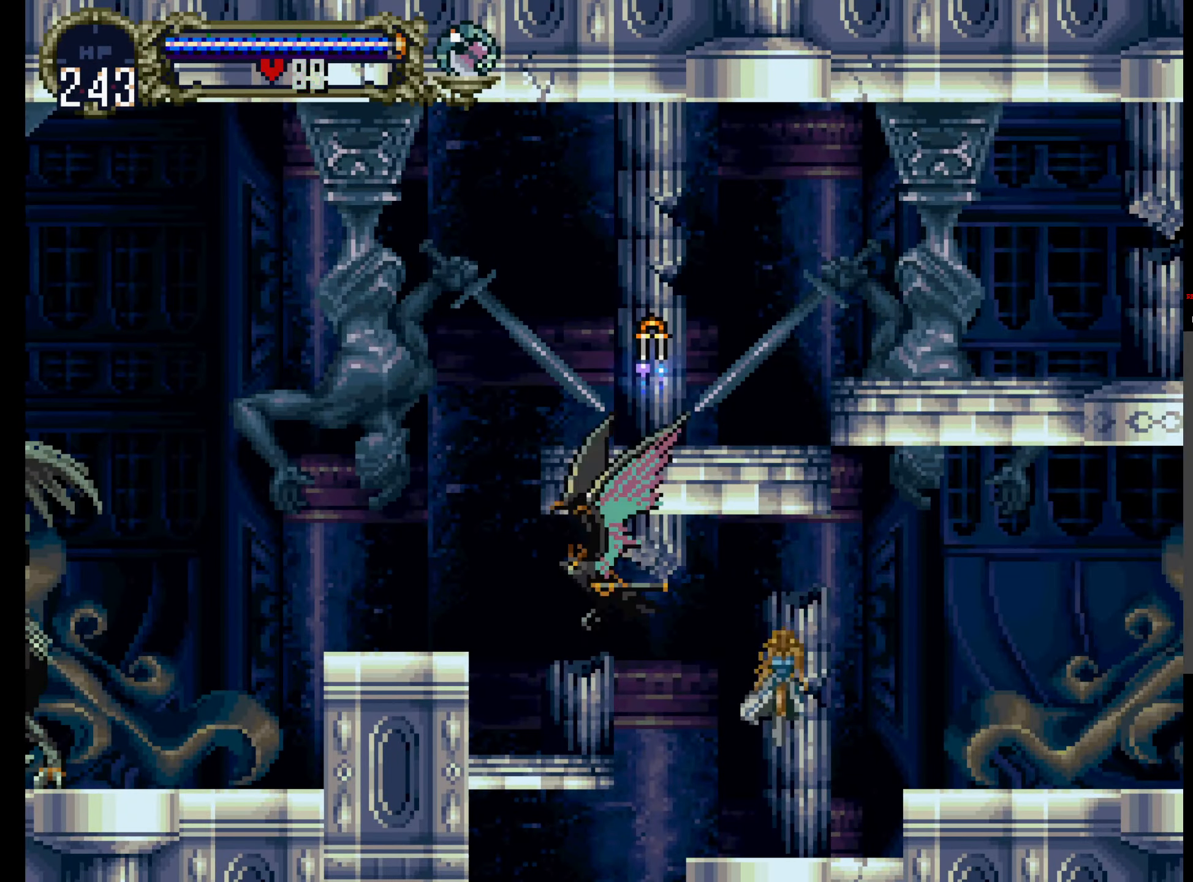
{"dt_ms": 500, "buttons": [], "events": [[100, "A", "up"]]}
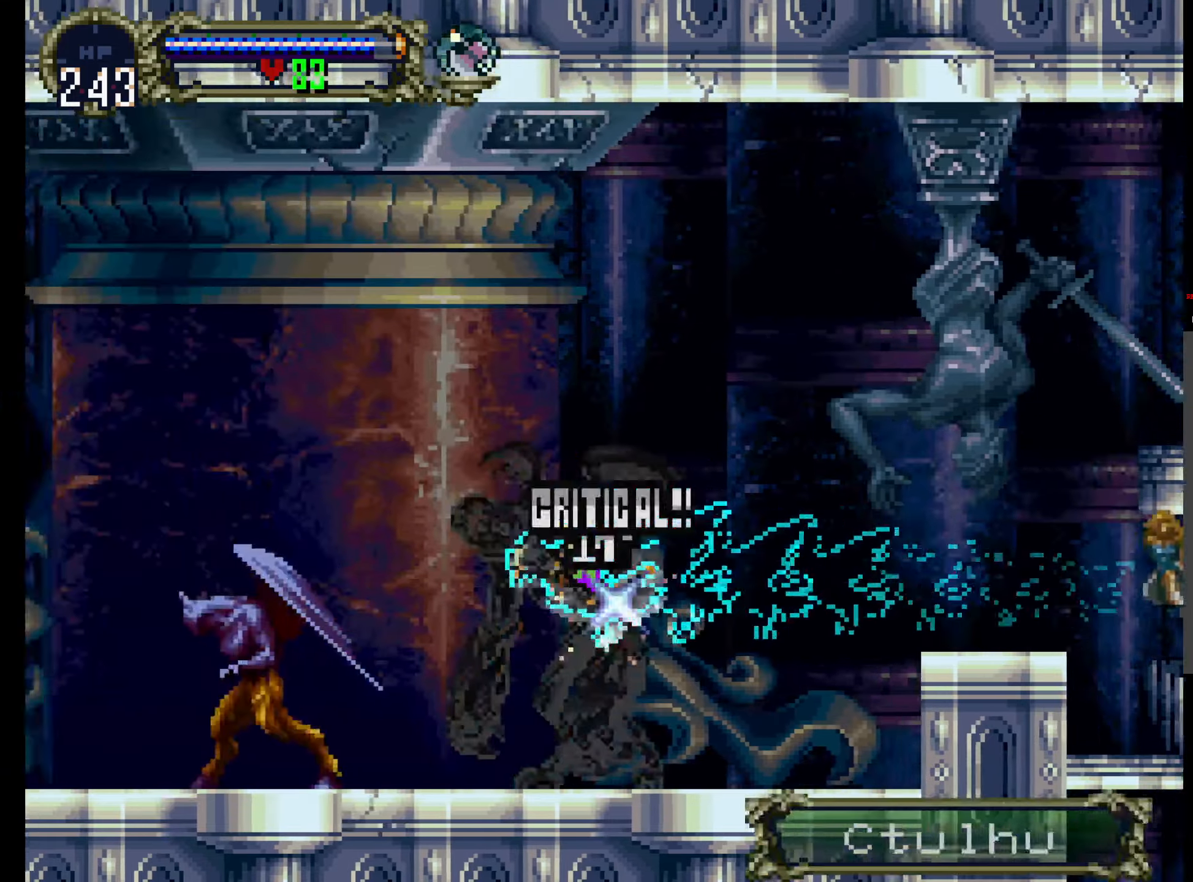
{"dt_ms": 500, "buttons": ["DPAD_UP"], "events": [[16, "DPAD_UP", "down"], [150, "DPAD_UP", "up"], [366, "DPAD_UP", "down"]]}
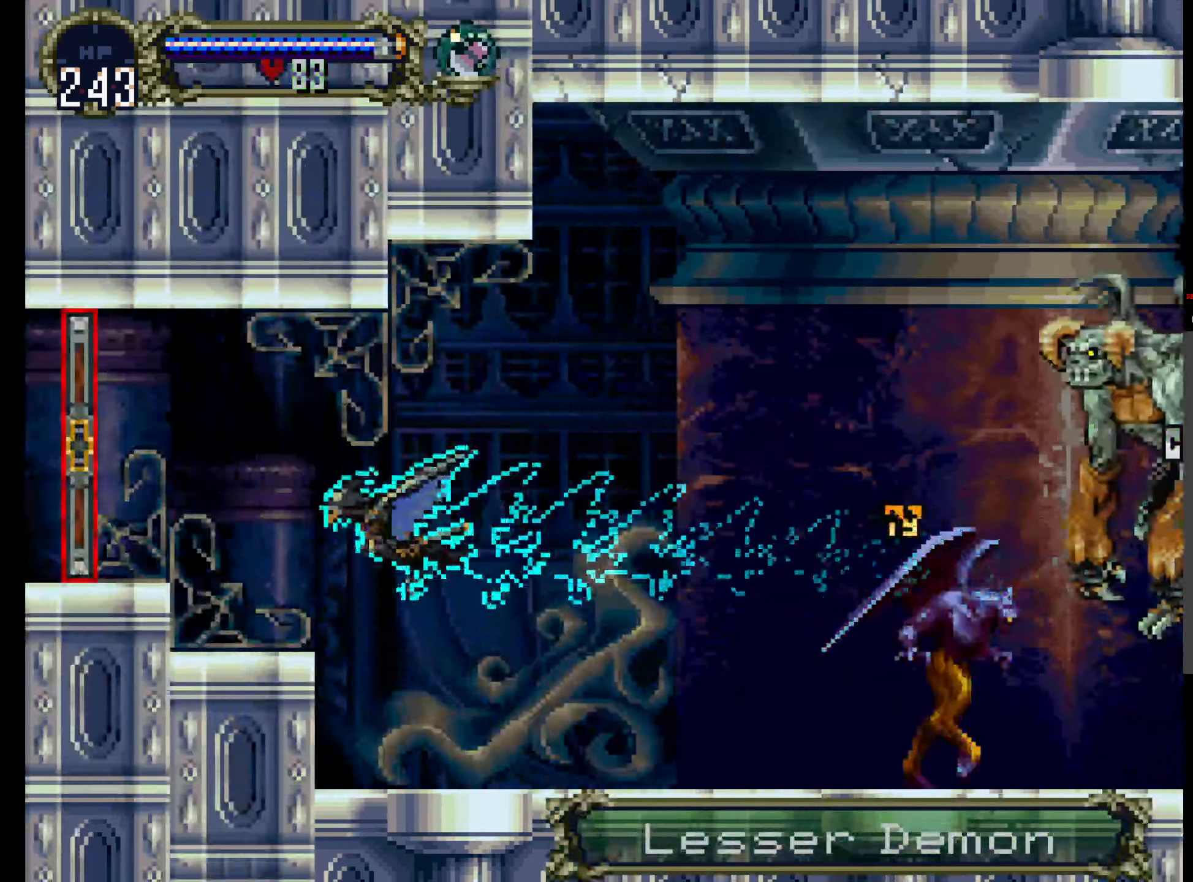
{"dt_ms": 500, "buttons": [], "events": [[33, "DPAD_UP", "up"], [100, "R1", "down"], [266, "R1", "up"]]}
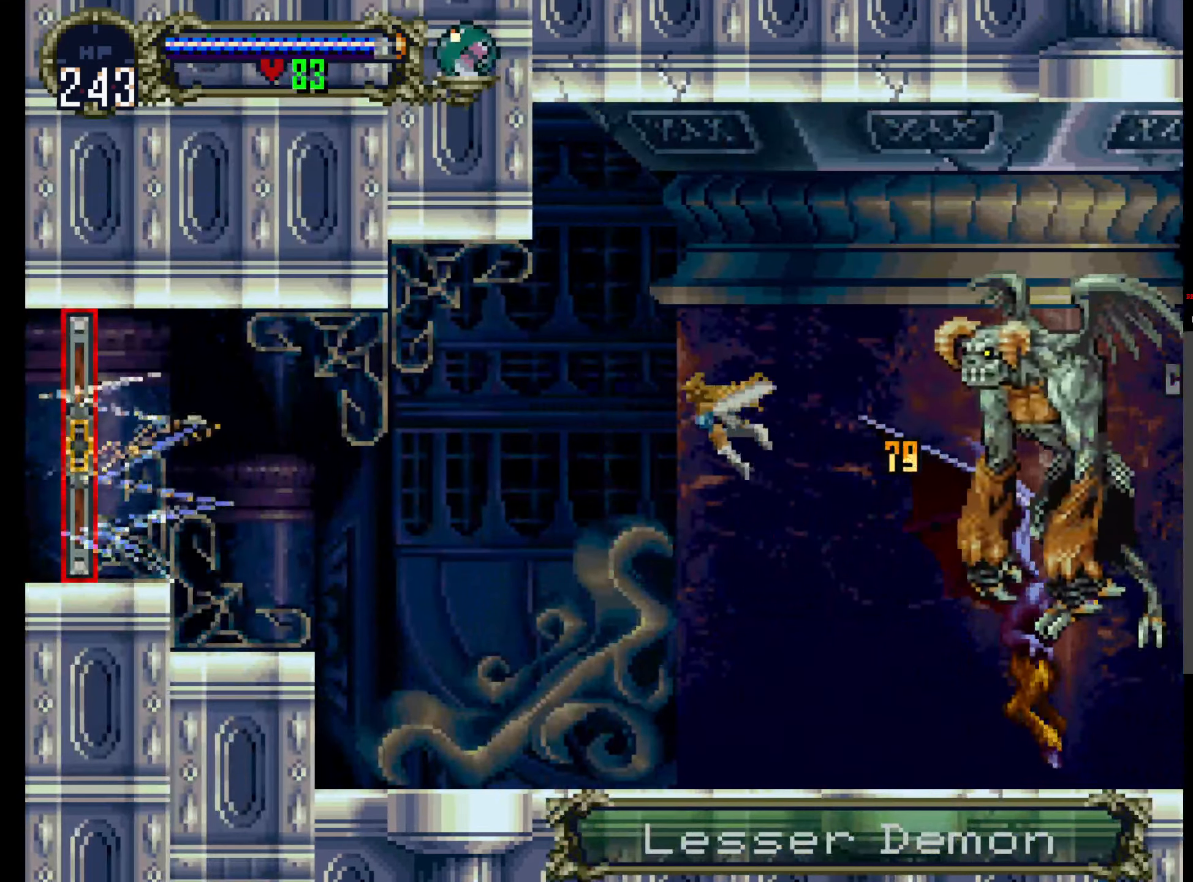
{"dt_ms": 1000, "buttons": []}
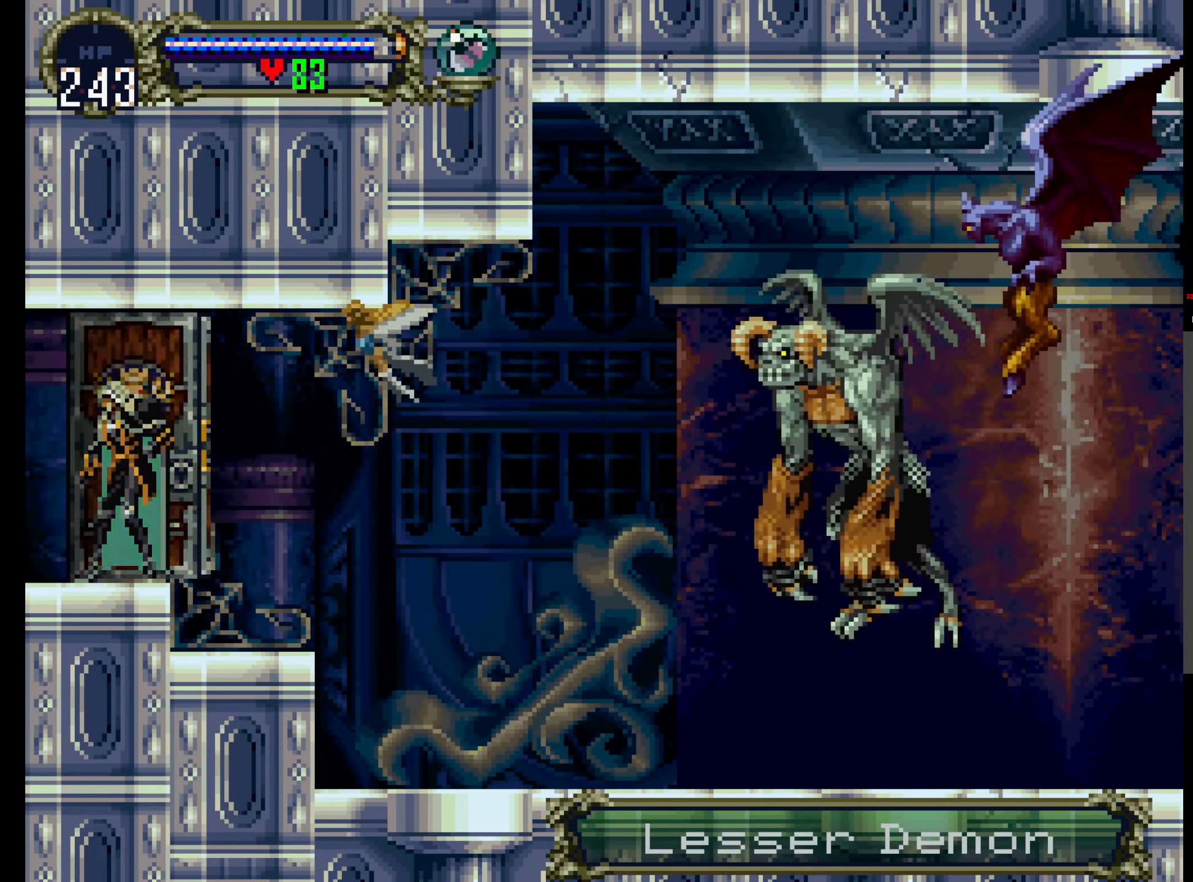
{"dt_ms": 500, "buttons": [], "events": []}
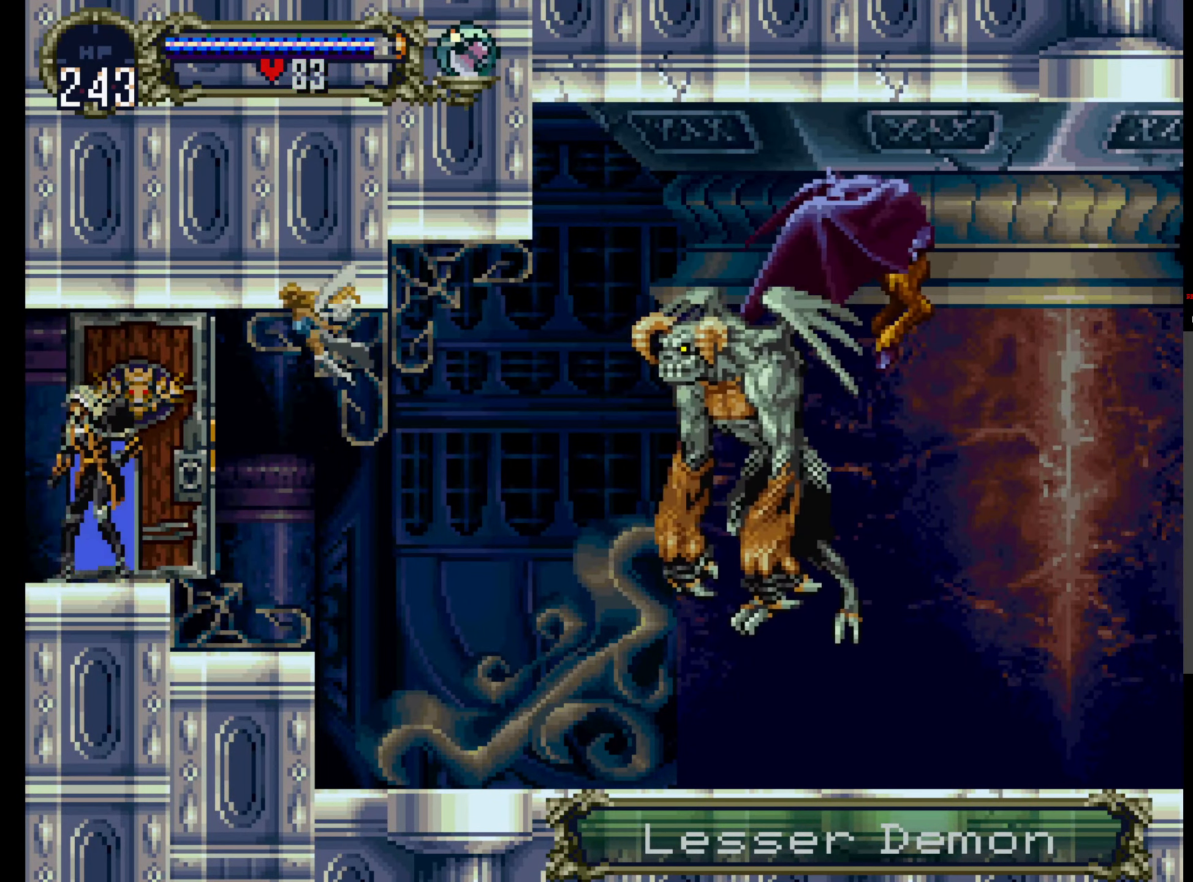
{"dt_ms": 500, "buttons": [], "events": []}
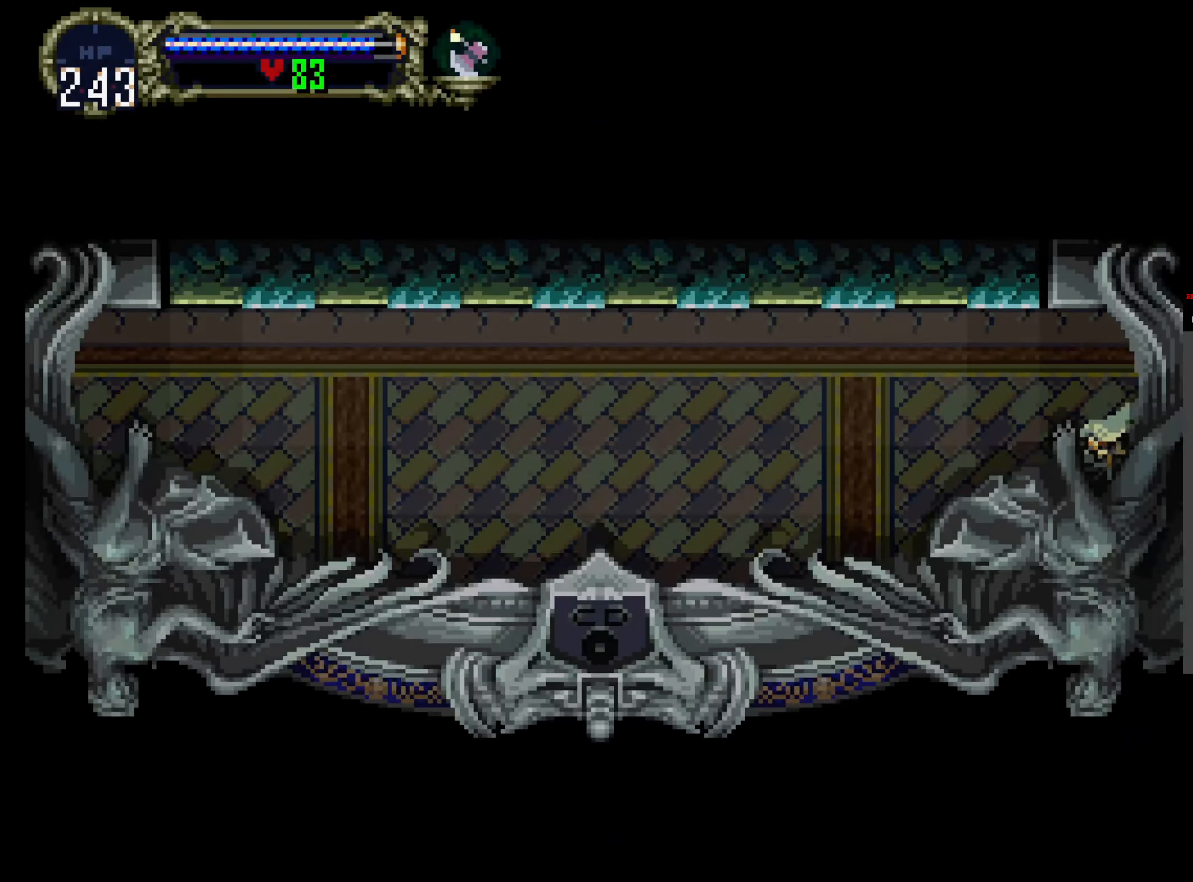
{"dt_ms": 500, "buttons": []}
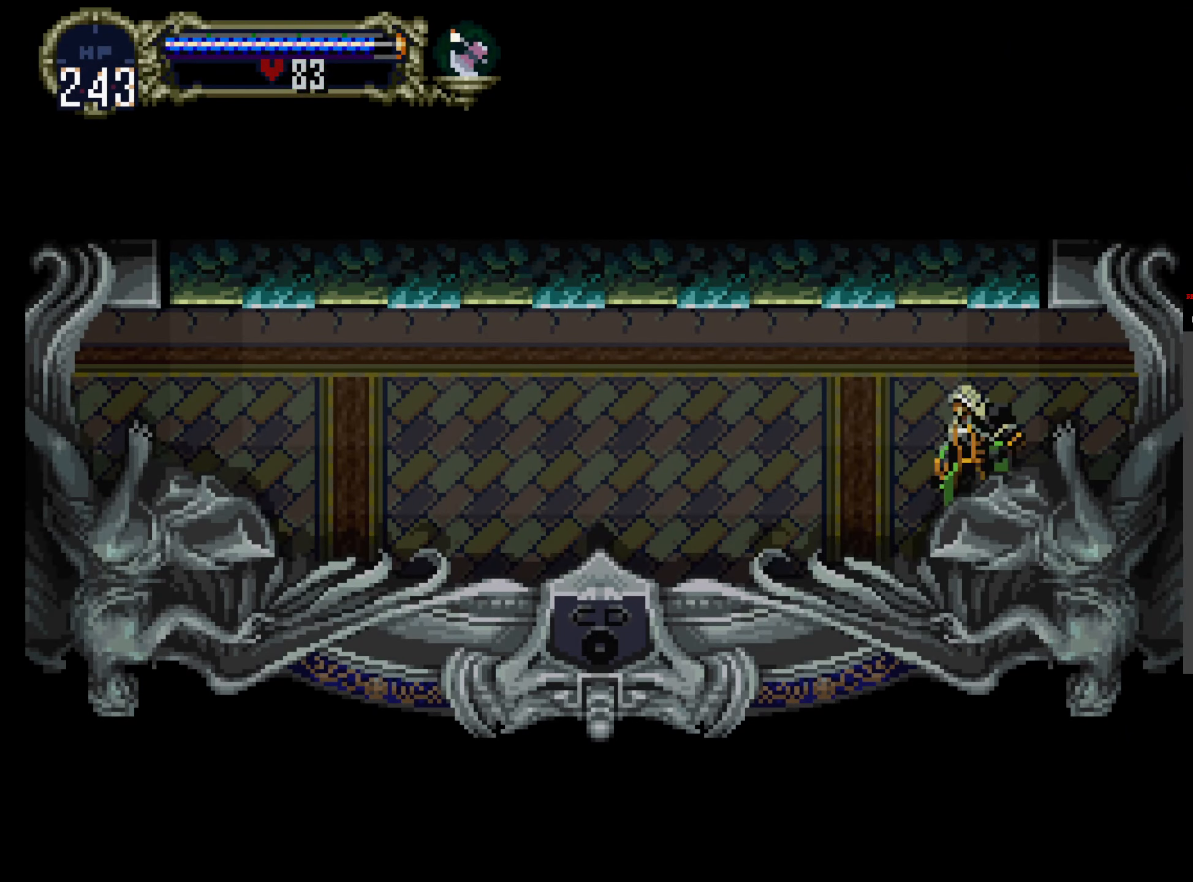
{"dt_ms": 500, "buttons": ["X", "Y"], "events": [[16, "Y", "down"], [100, "X", "down"], [100, "Y", "up"], [216, "X", "up"], [233, "Y", "down"], [283, "X", "down"], [300, "Y", "up"], [400, "X", "up"], [400, "Y", "down"], [466, "X", "down"]]}
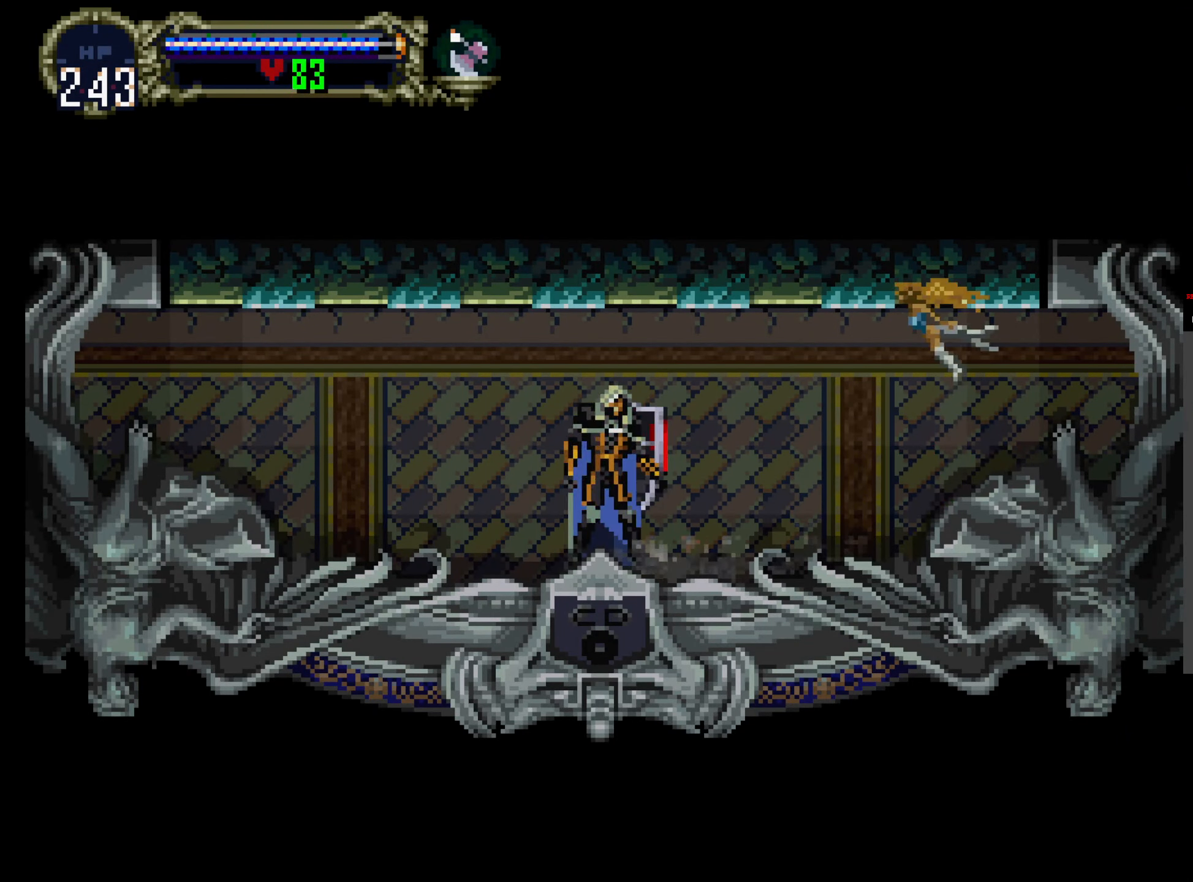
{"dt_ms": 500, "buttons": ["Y"], "events": [[16, "Y", "up"], [100, "Y", "down"], [116, "X", "up"], [183, "X", "down"], [216, "Y", "up"], [283, "Y", "down"], [300, "X", "up"], [366, "X", "down"], [383, "Y", "up"], [466, "Y", "down"], [500, "X", "up"]]}
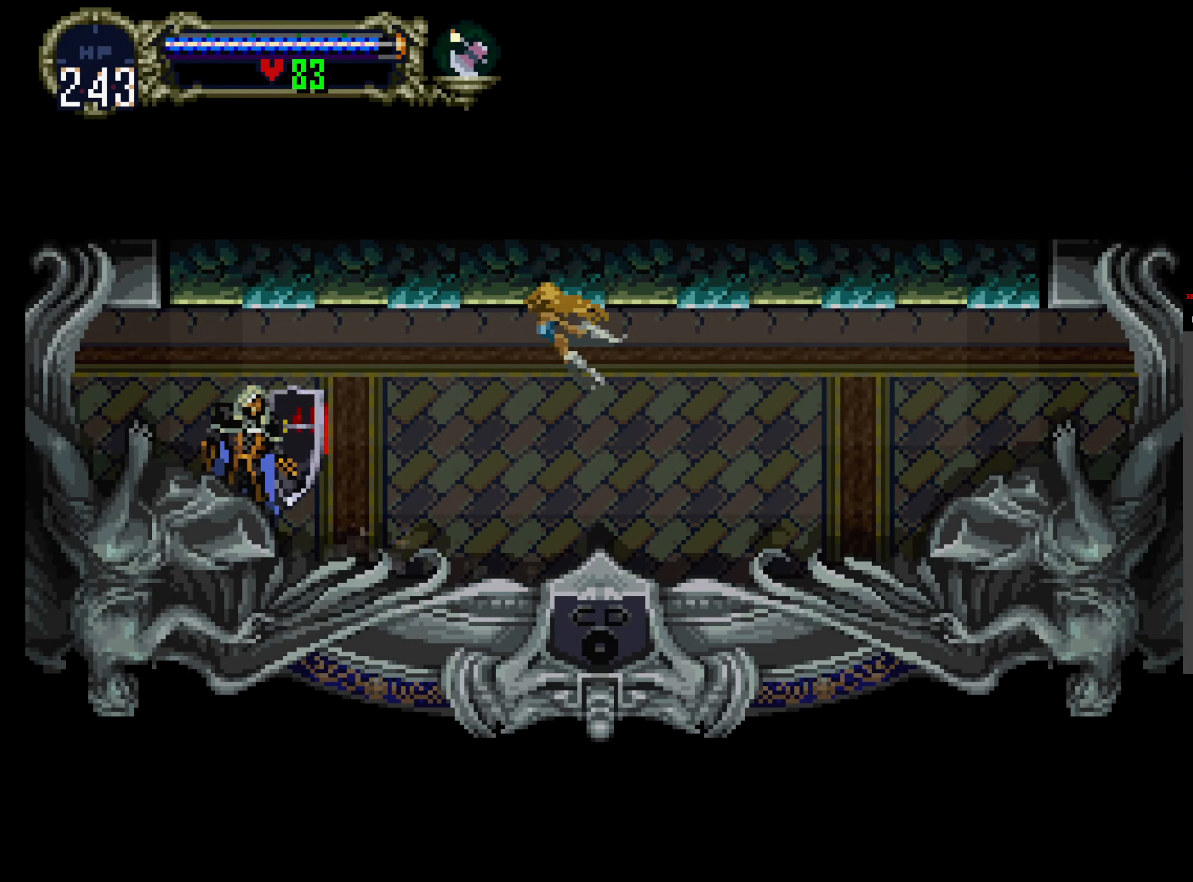
{"dt_ms": 500, "buttons": ["Y"], "events": [[50, "X", "down"], [83, "Y", "up"], [166, "Y", "down"], [183, "X", "up"], [250, "X", "down"], [283, "Y", "up"], [433, "Y", "down"], [467, "X", "up"]]}
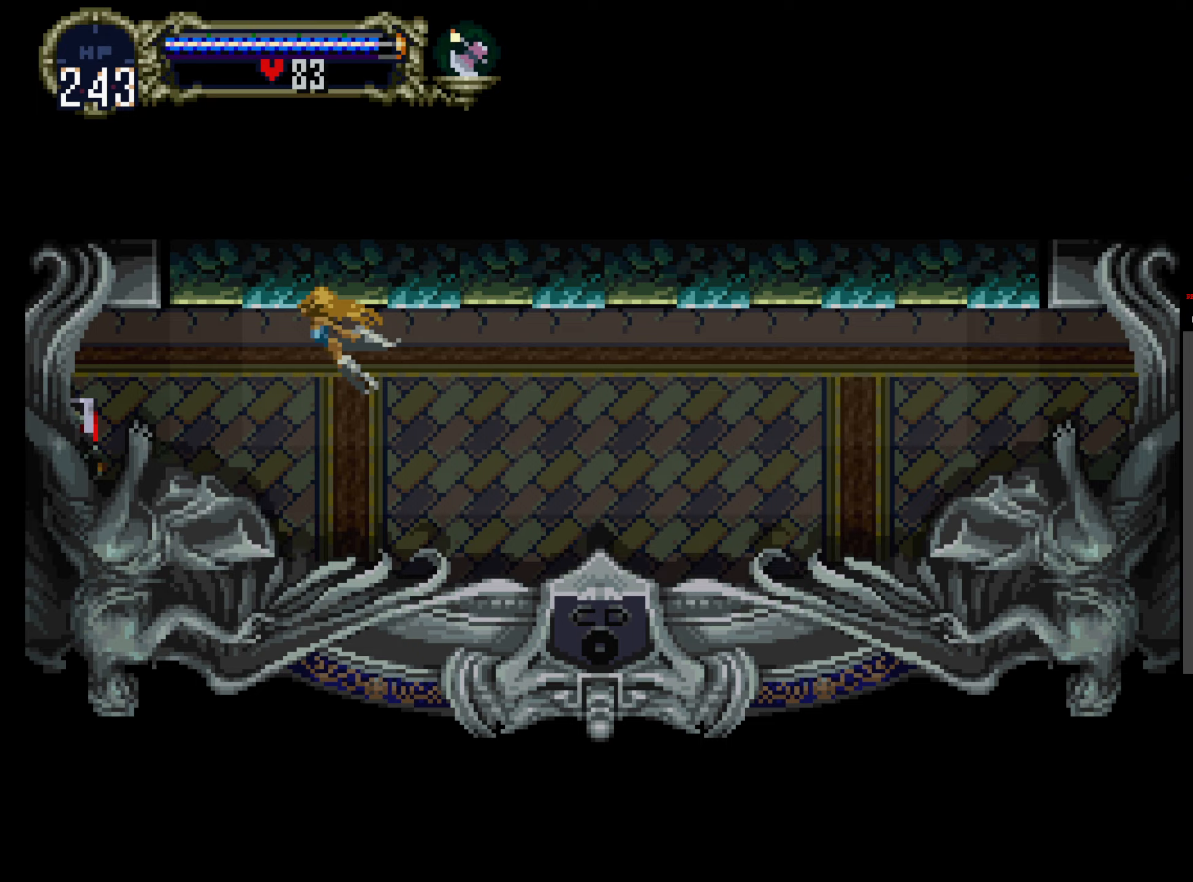
{"dt_ms": 500, "buttons": [], "events": [[83, "Y", "up"]]}
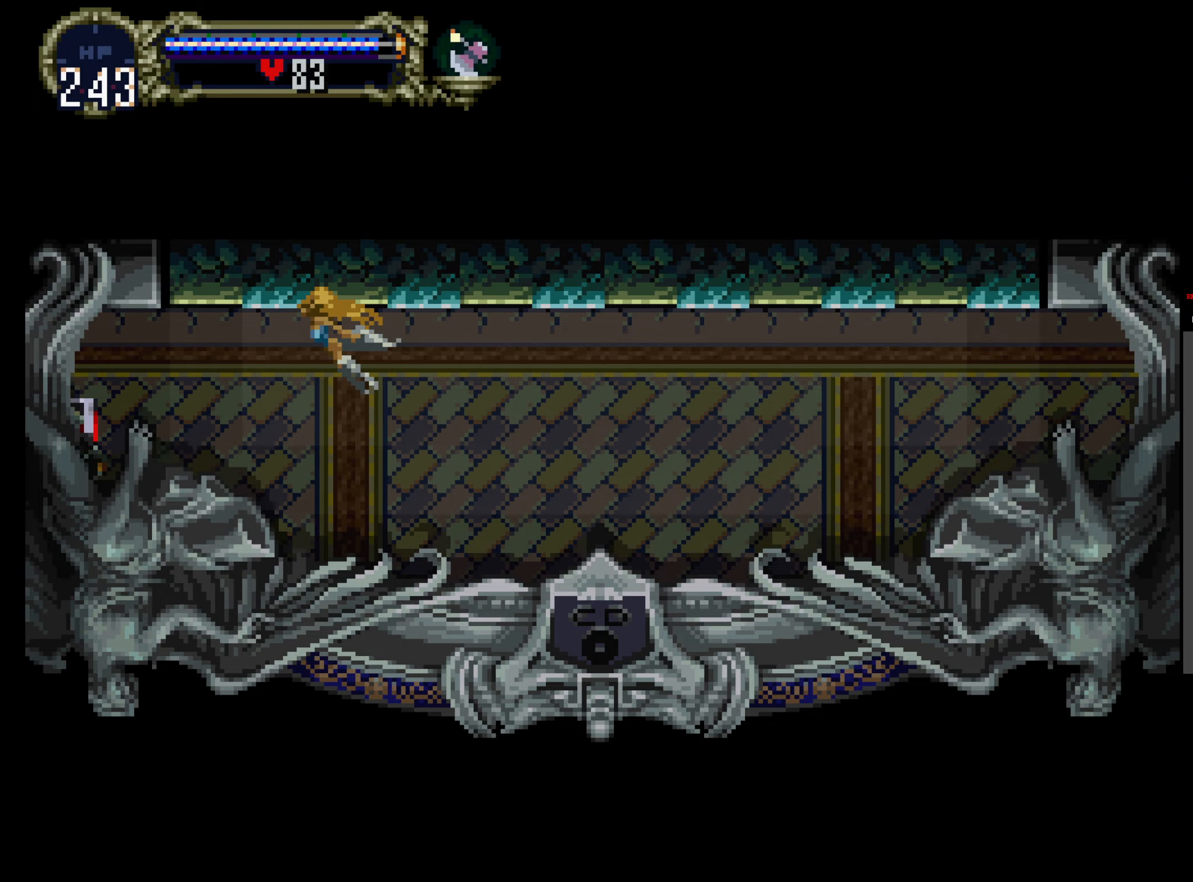
{"dt_ms": 500, "buttons": [], "events": []}
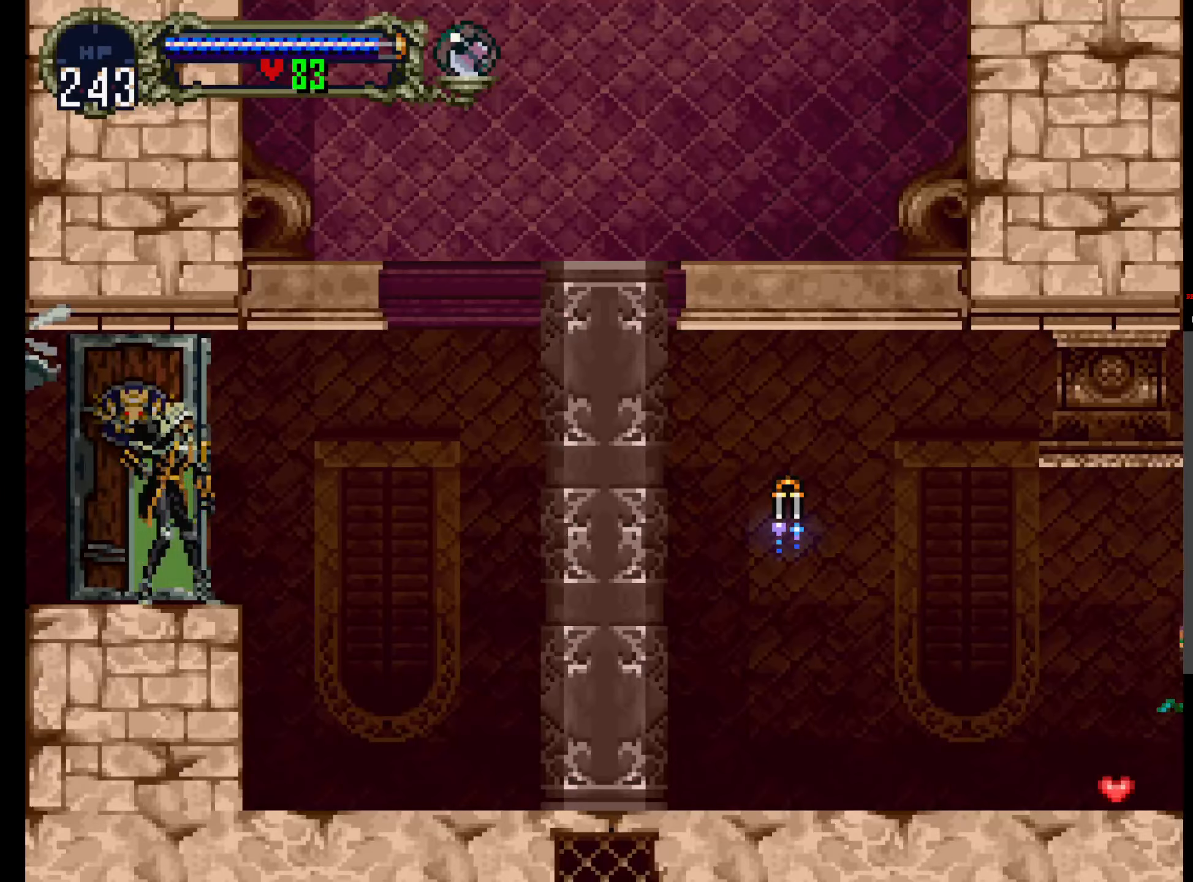
{"dt_ms": 500, "buttons": [], "events": []}
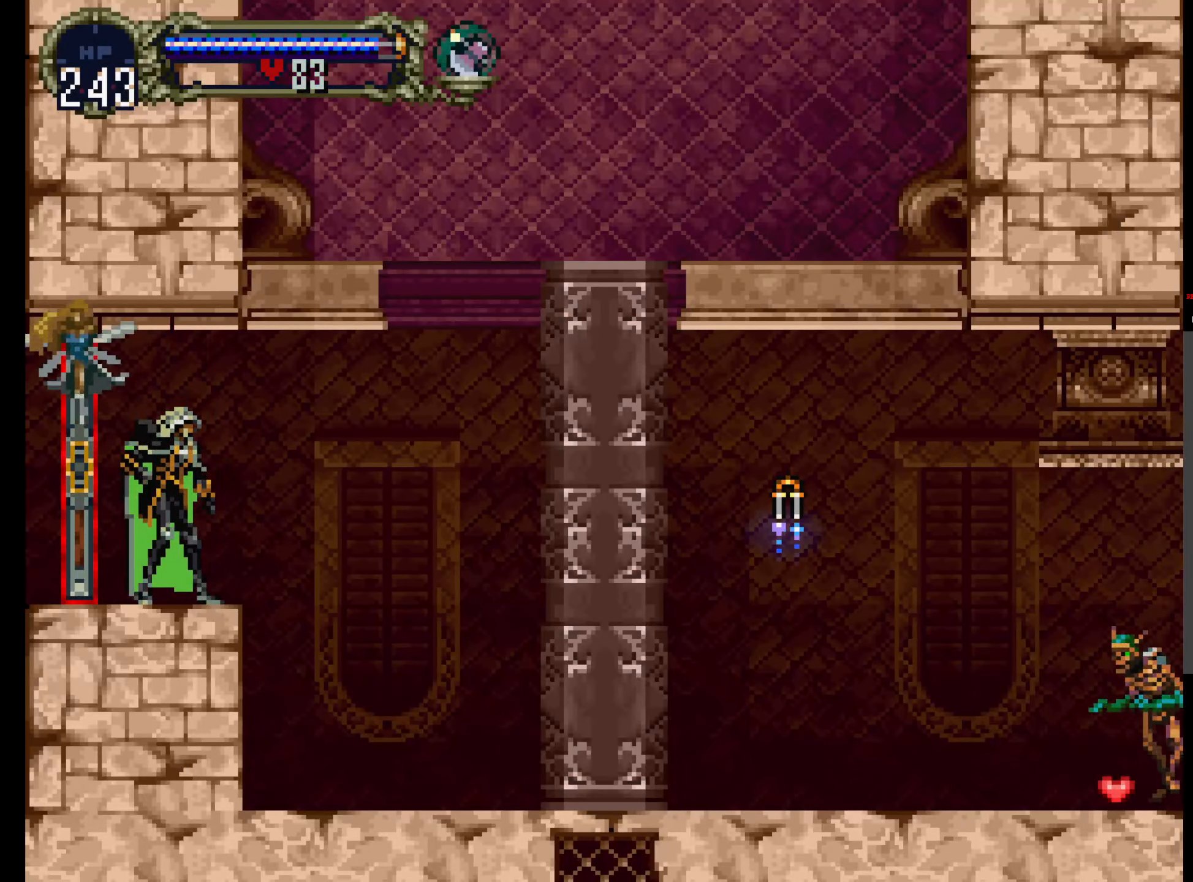
{"dt_ms": 500, "buttons": [], "events": []}
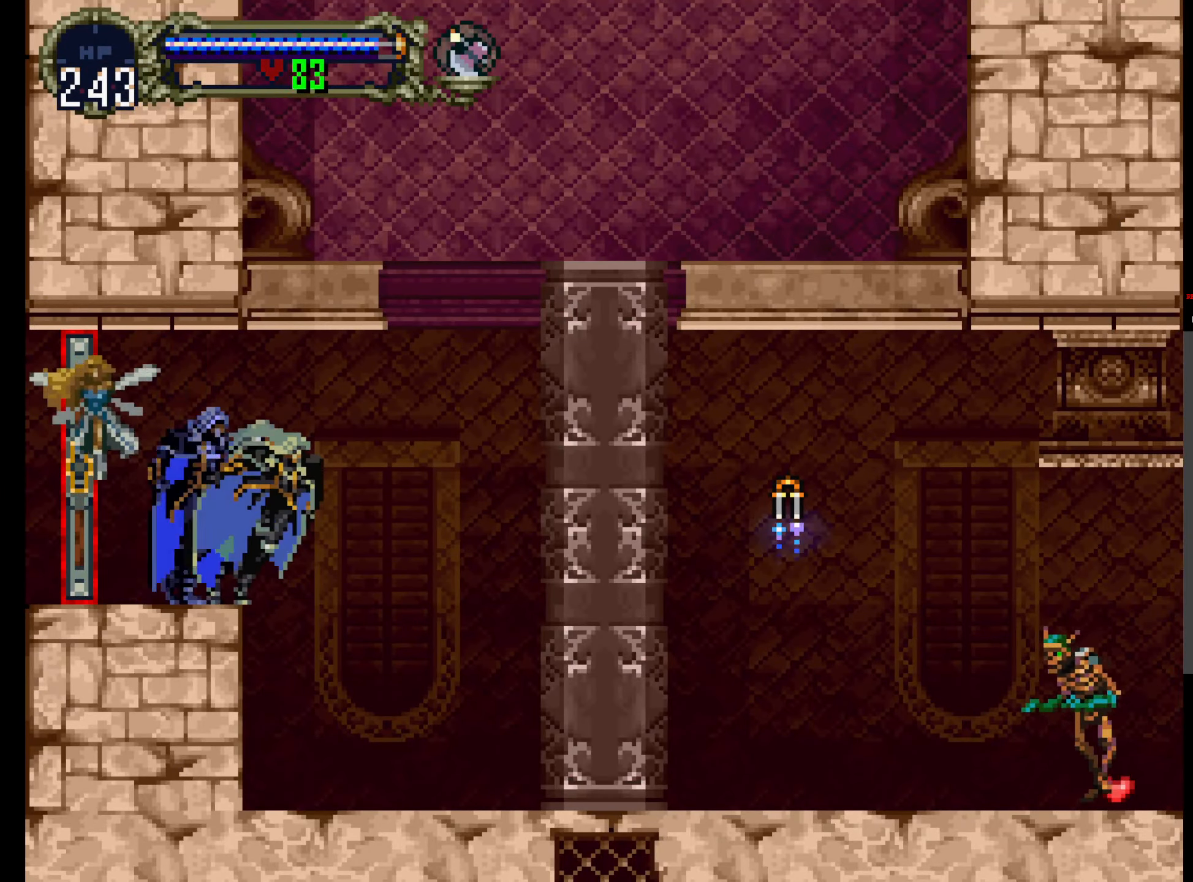
{"dt_ms": 500, "buttons": [], "events": []}
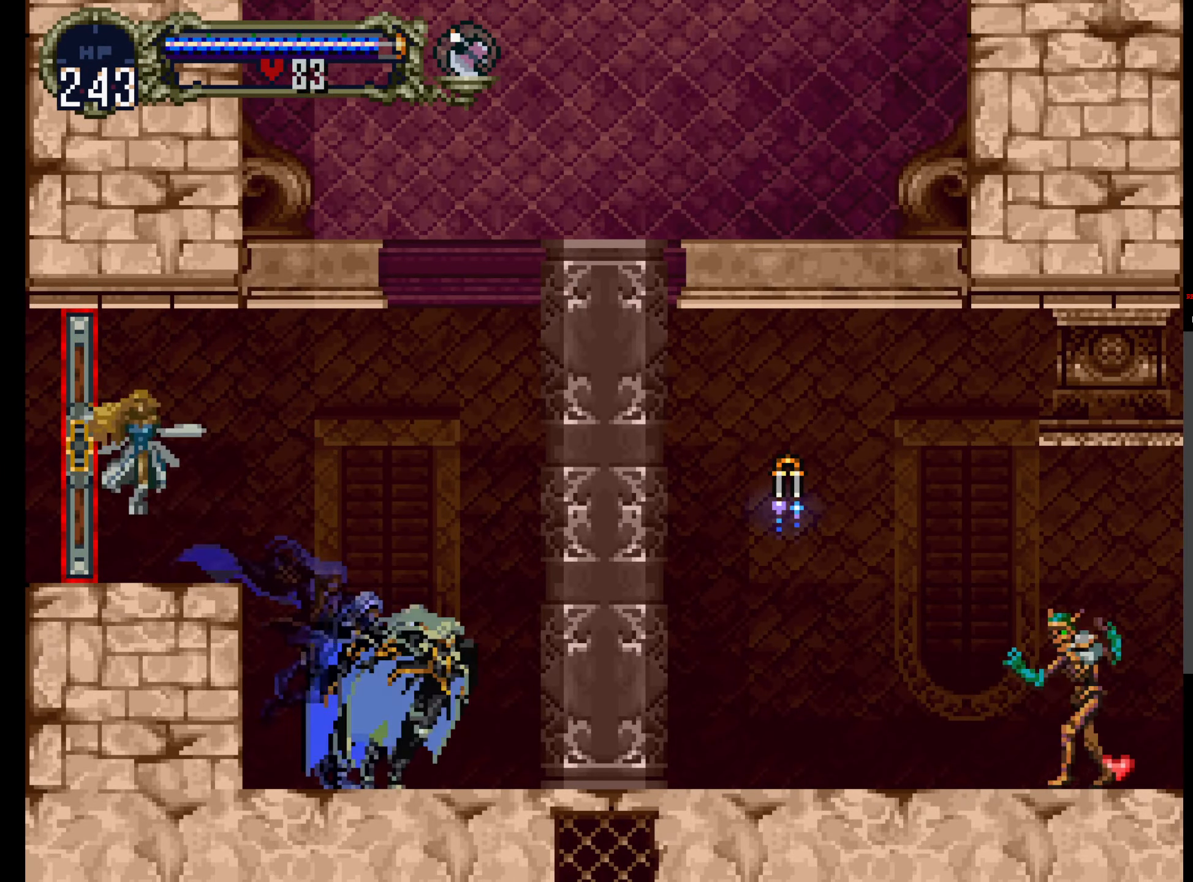
{"dt_ms": 500, "buttons": ["A", "DPAD_UP"], "events": [[250, "DPAD_DOWN", "down"], [300, "DPAD_DOWN", "up"], [400, "DPAD_UP", "down"], [417, "A", "down"]]}
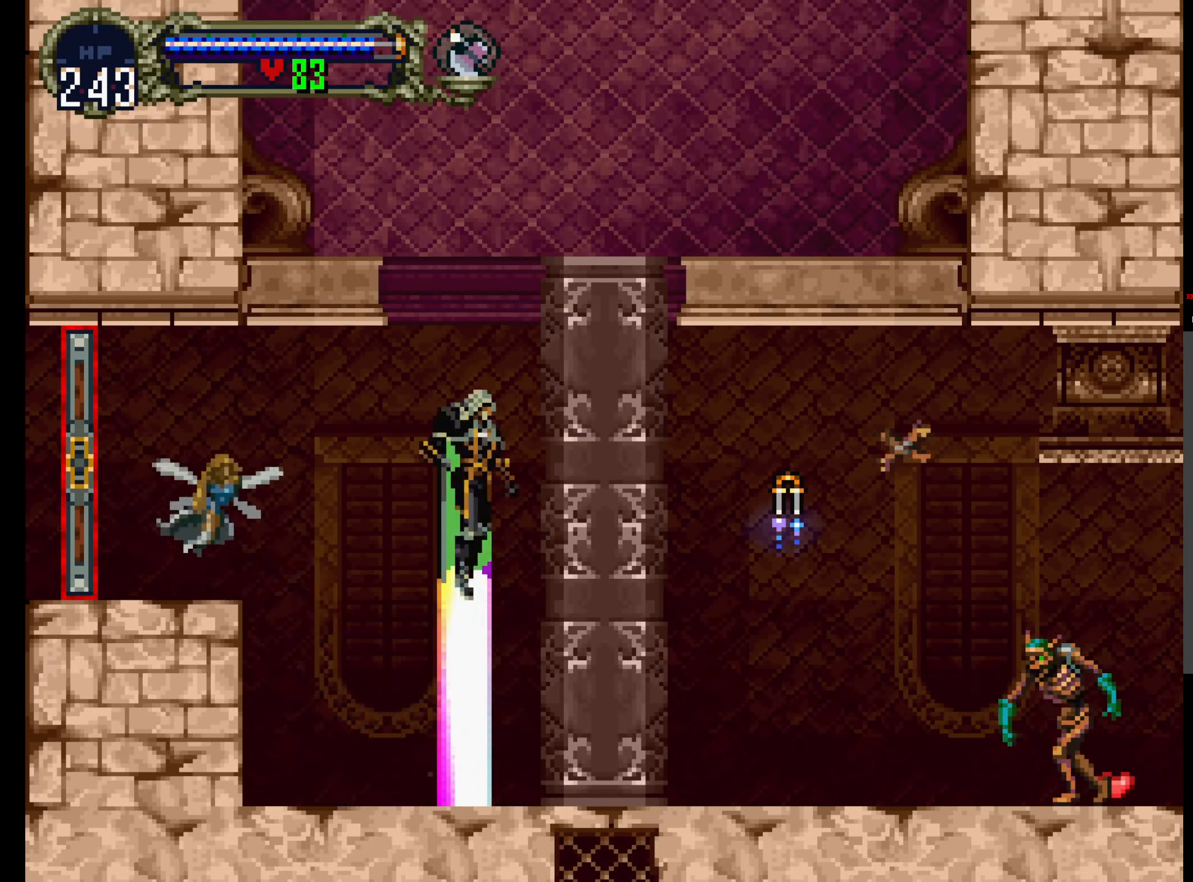
{"dt_ms": 500, "buttons": ["A"], "events": [[350, "DPAD_UP", "up"]]}
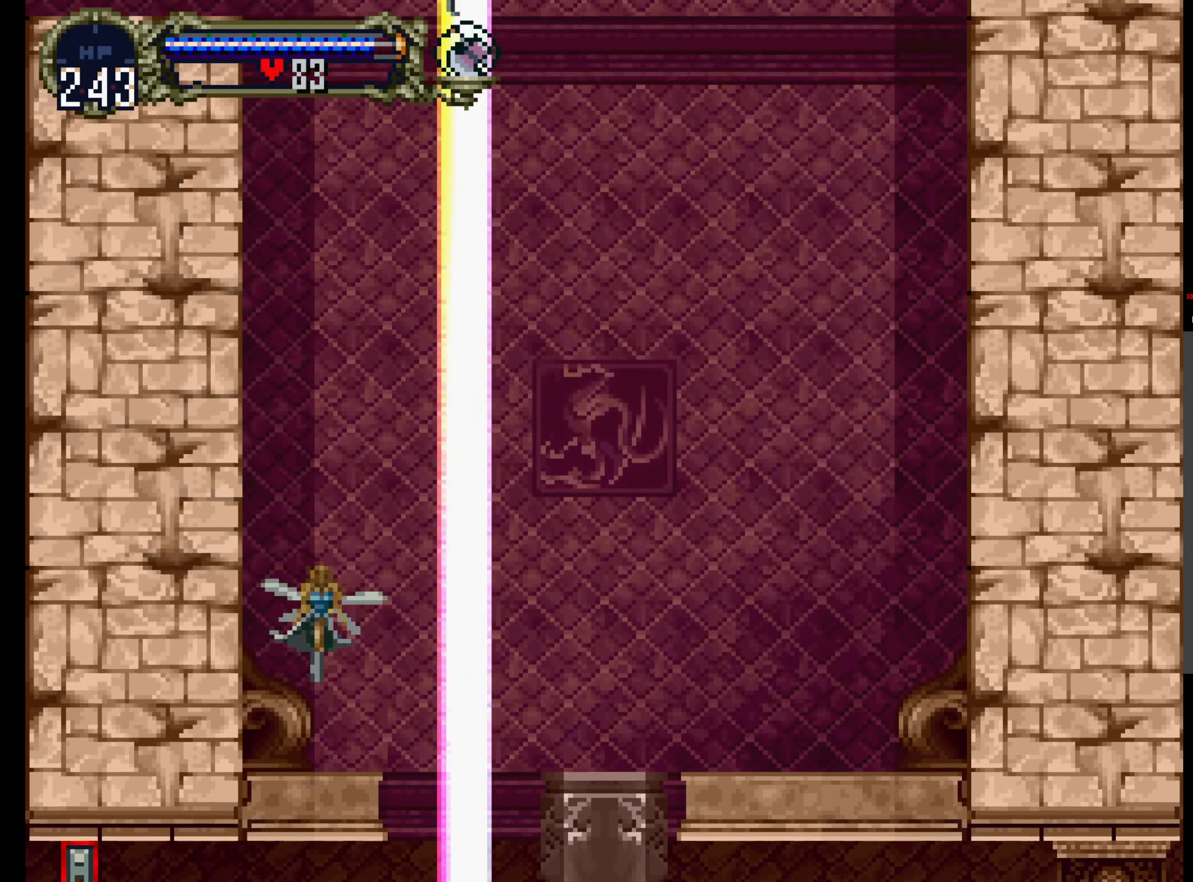
{"dt_ms": 500, "buttons": ["DPAD_UP"], "events": [[17, "R1", "down"], [133, "A", "up"], [183, "R1", "up"], [500, "DPAD_UP", "down"]]}
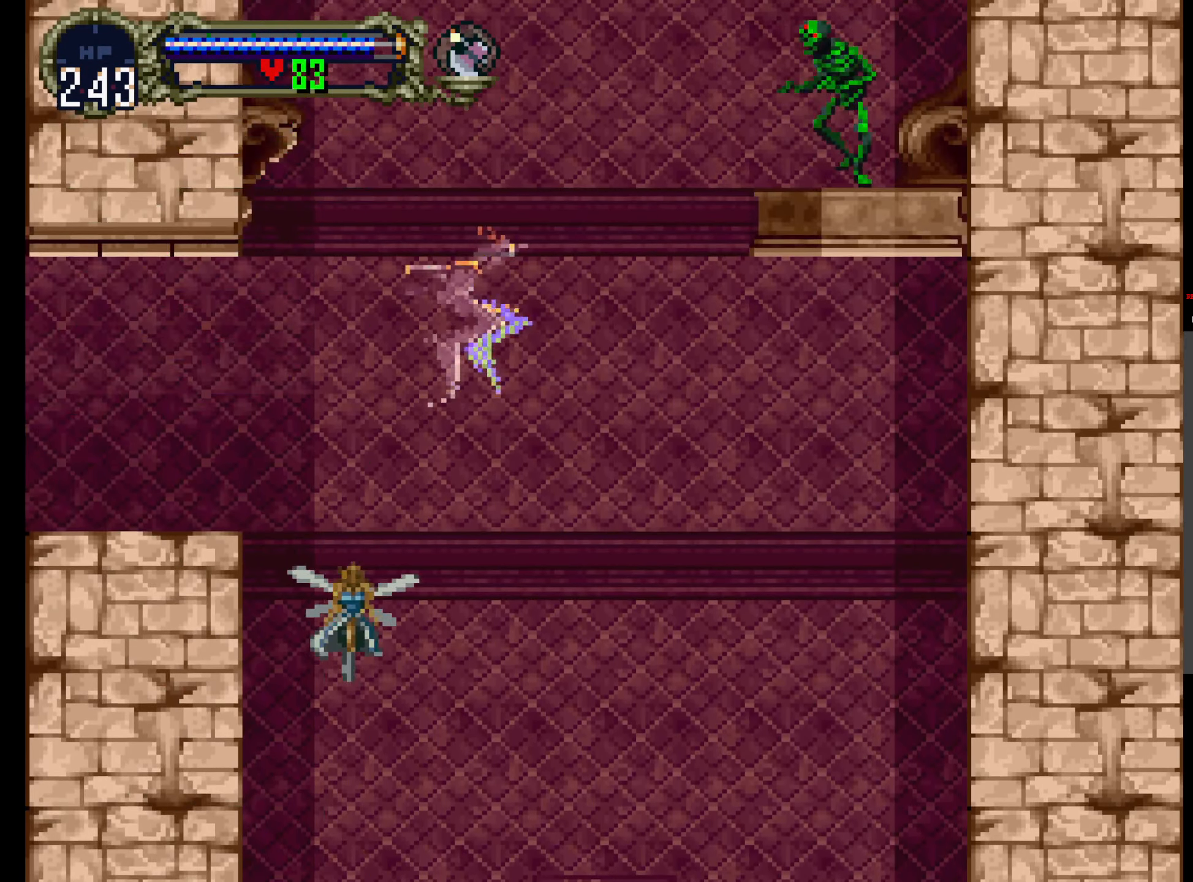
{"dt_ms": 500, "buttons": ["X", "DPAD_UP"], "events": [[433, "X", "down"]]}
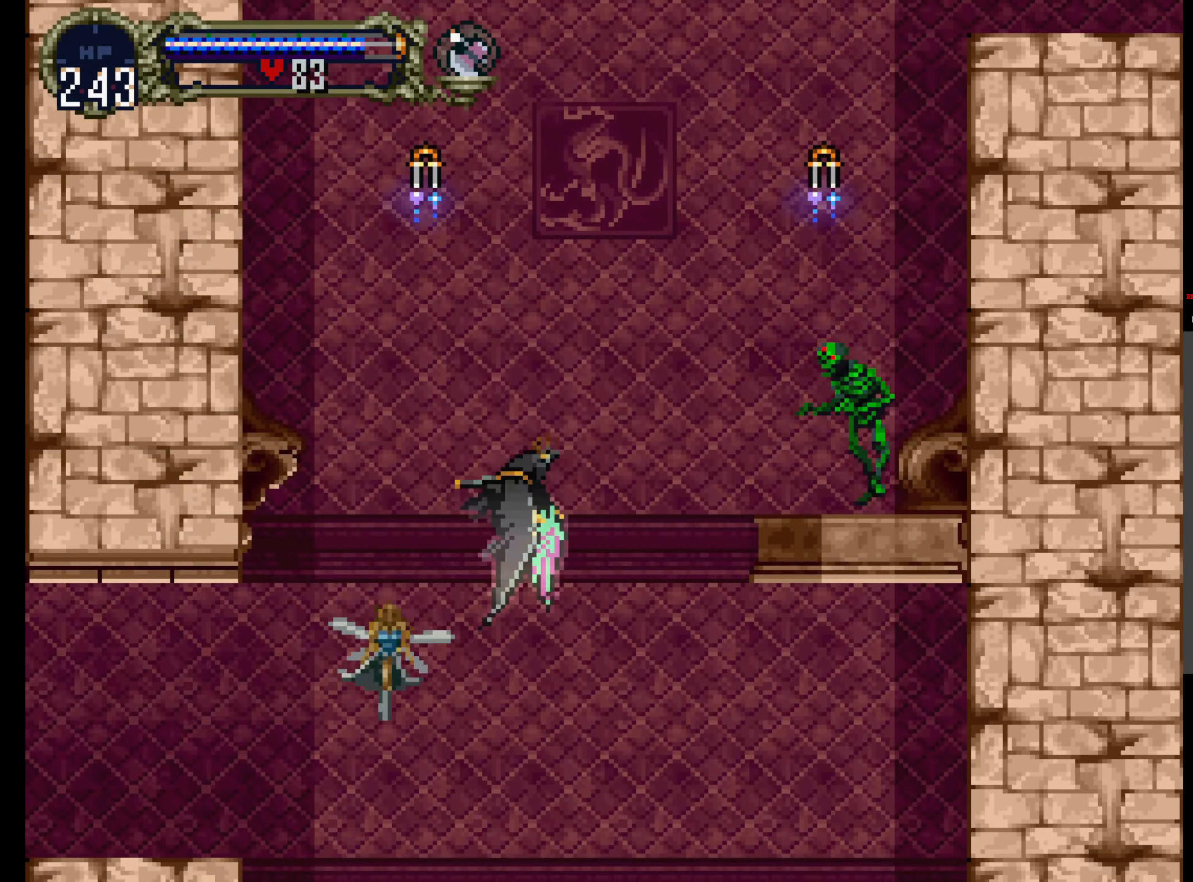
{"dt_ms": 500, "buttons": [], "events": [[100, "X", "up"], [300, "DPAD_UP", "up"]]}
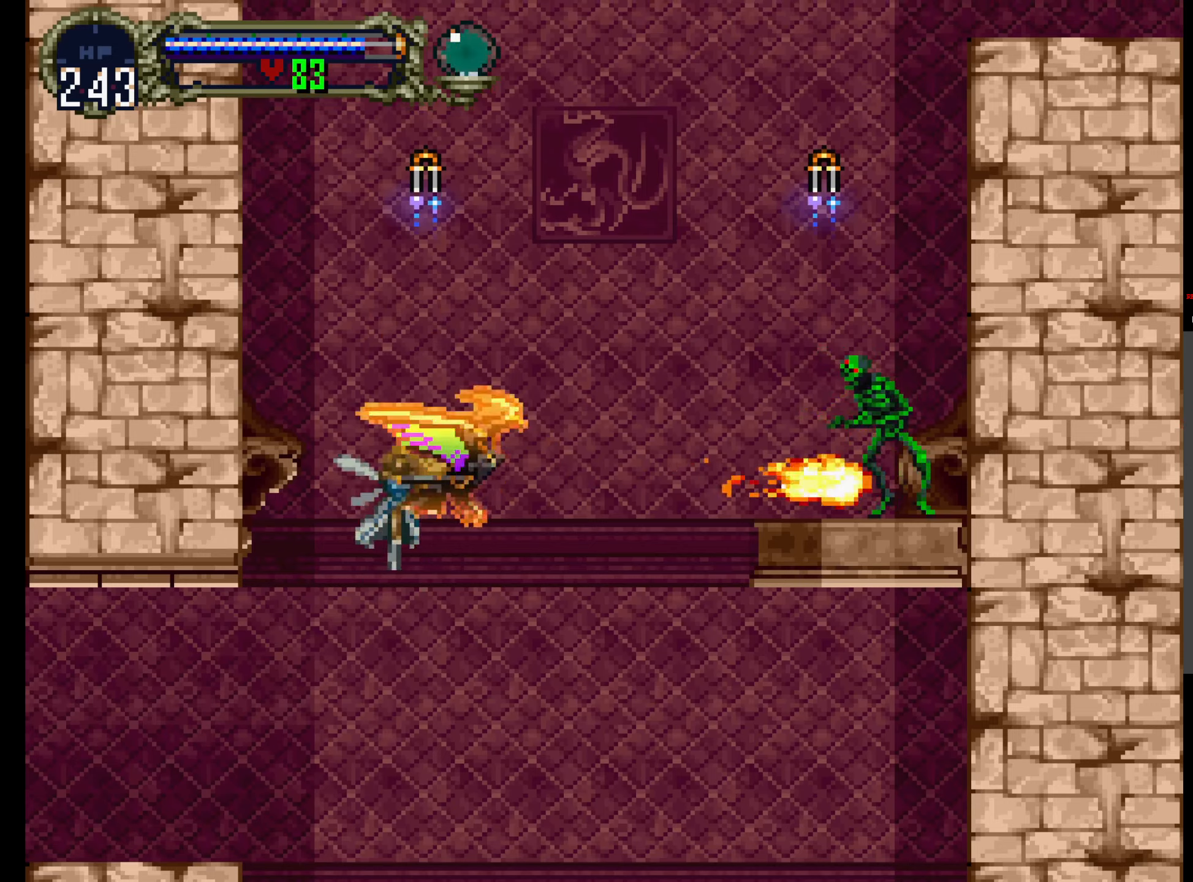
{"dt_ms": 500, "buttons": ["DPAD_UP"], "events": [[117, "DPAD_UP", "down"]]}
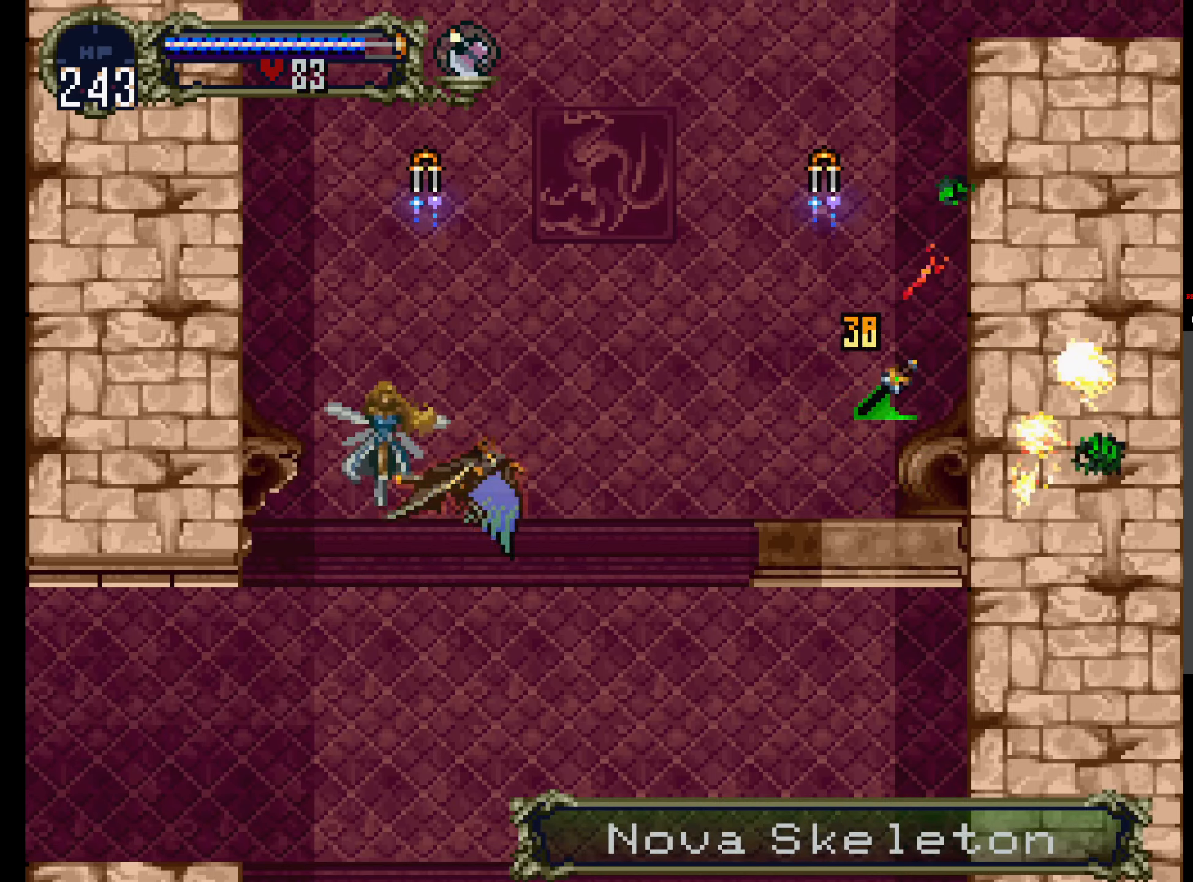
{"dt_ms": 500, "buttons": [], "events": [[300, "DPAD_UP", "up"]]}